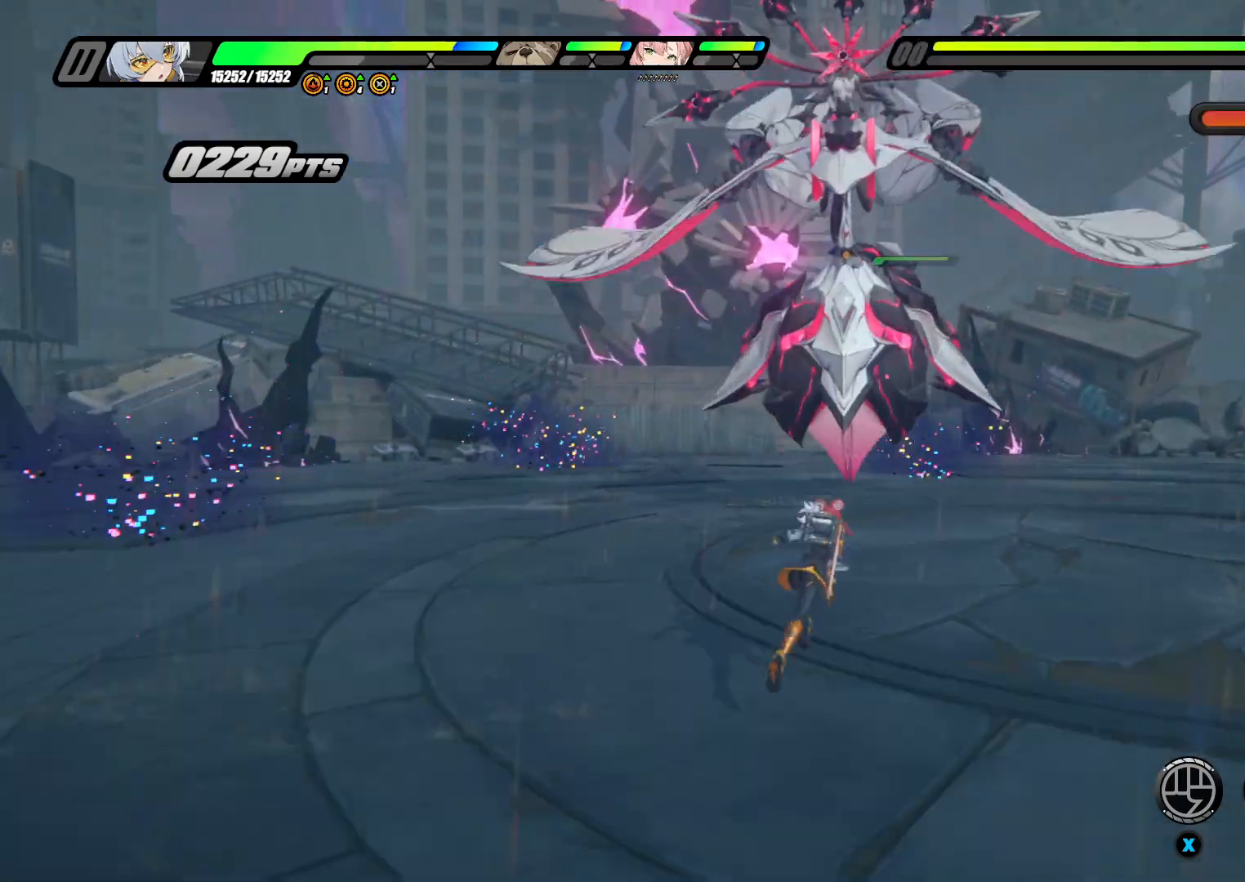
Gameplay with a controller (Xbox layout); each line is a JSON object with the inputs held at the frame after it. "events" lists button and stick changes between this image and that frame as [ms after this image, input, new state], when the widget could be followed in between. Not read: L3 R3.
{"buttons": [], "left_stick": "up", "right_stick": "center", "events": []}
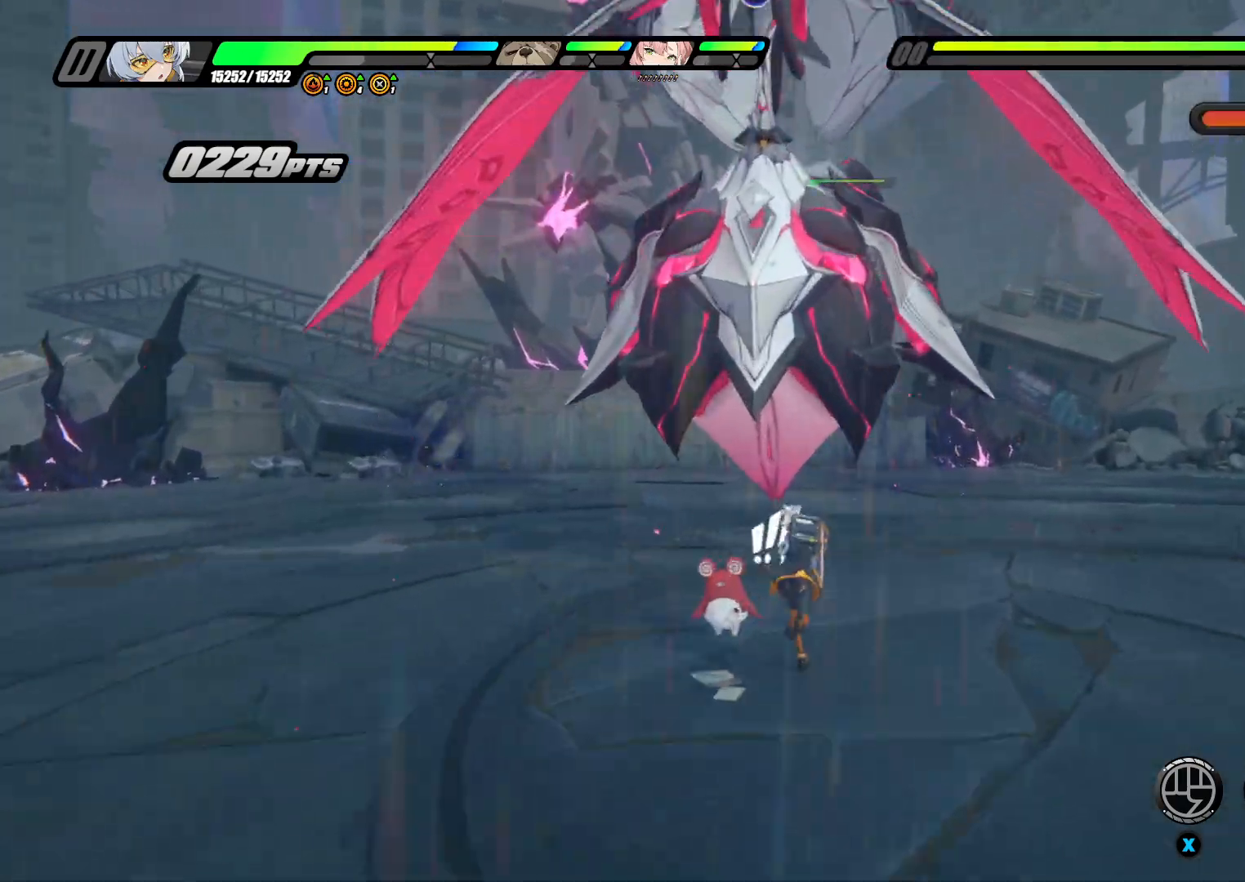
{"buttons": ["X"], "left_stick": "center", "right_stick": "center", "events": [[67, "X", "down"], [167, "X", "up"], [433, "left_stick", "center"], [500, "X", "down"]]}
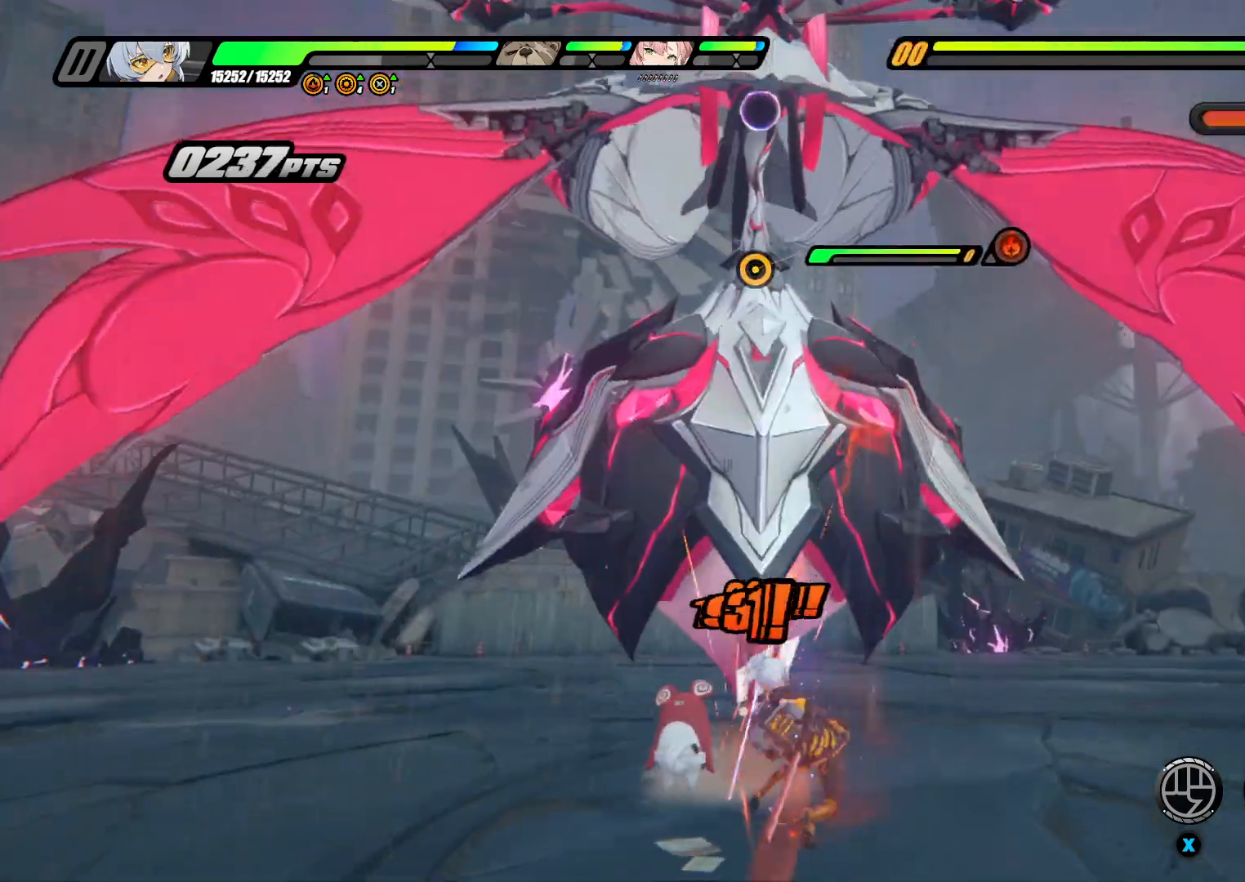
{"buttons": [], "left_stick": "center", "right_stick": "center", "events": [[133, "X", "up"], [367, "X", "down"], [500, "X", "up"]]}
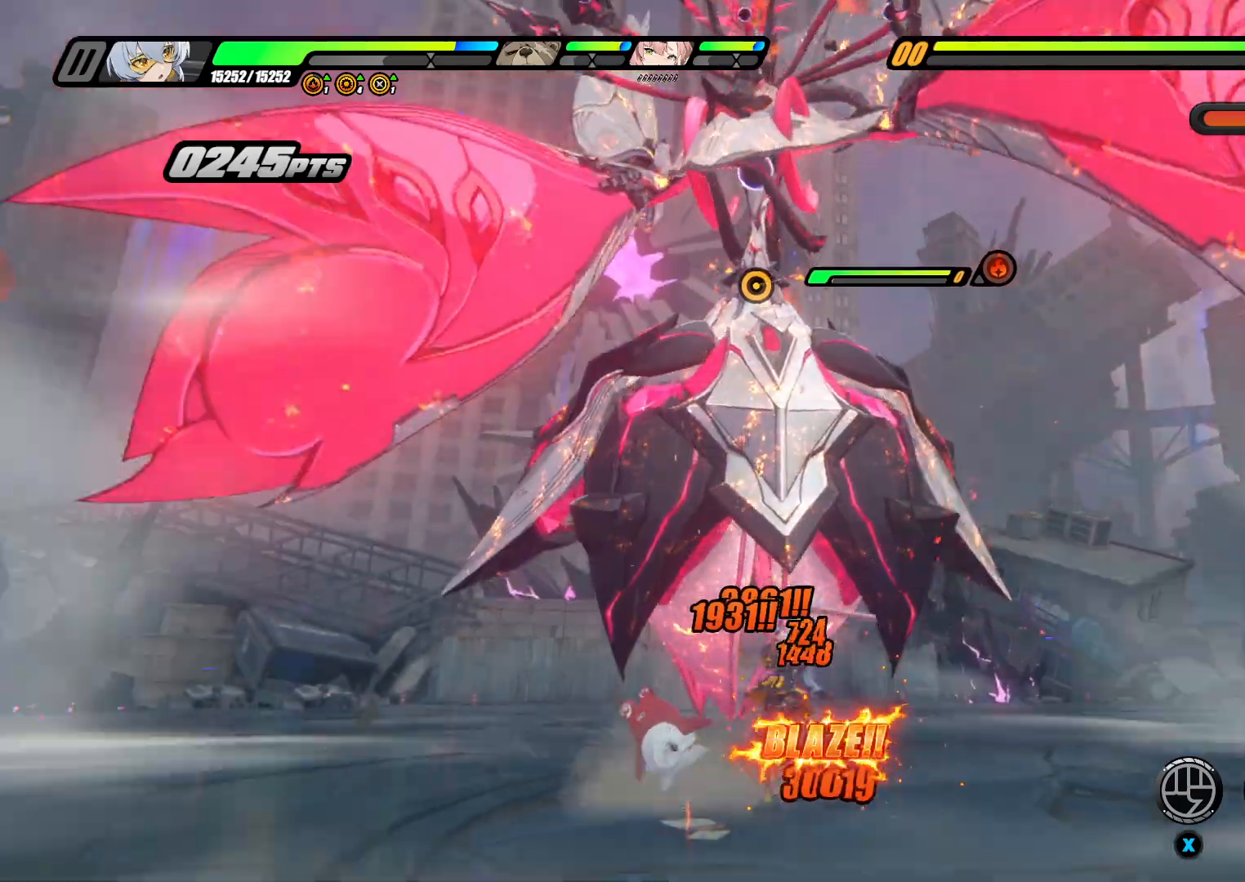
{"buttons": ["X"], "left_stick": "up", "right_stick": "center", "events": [[100, "X", "down"], [200, "X", "up"], [267, "left_stick", "up"], [300, "X", "down"], [400, "X", "up"], [500, "X", "down"]]}
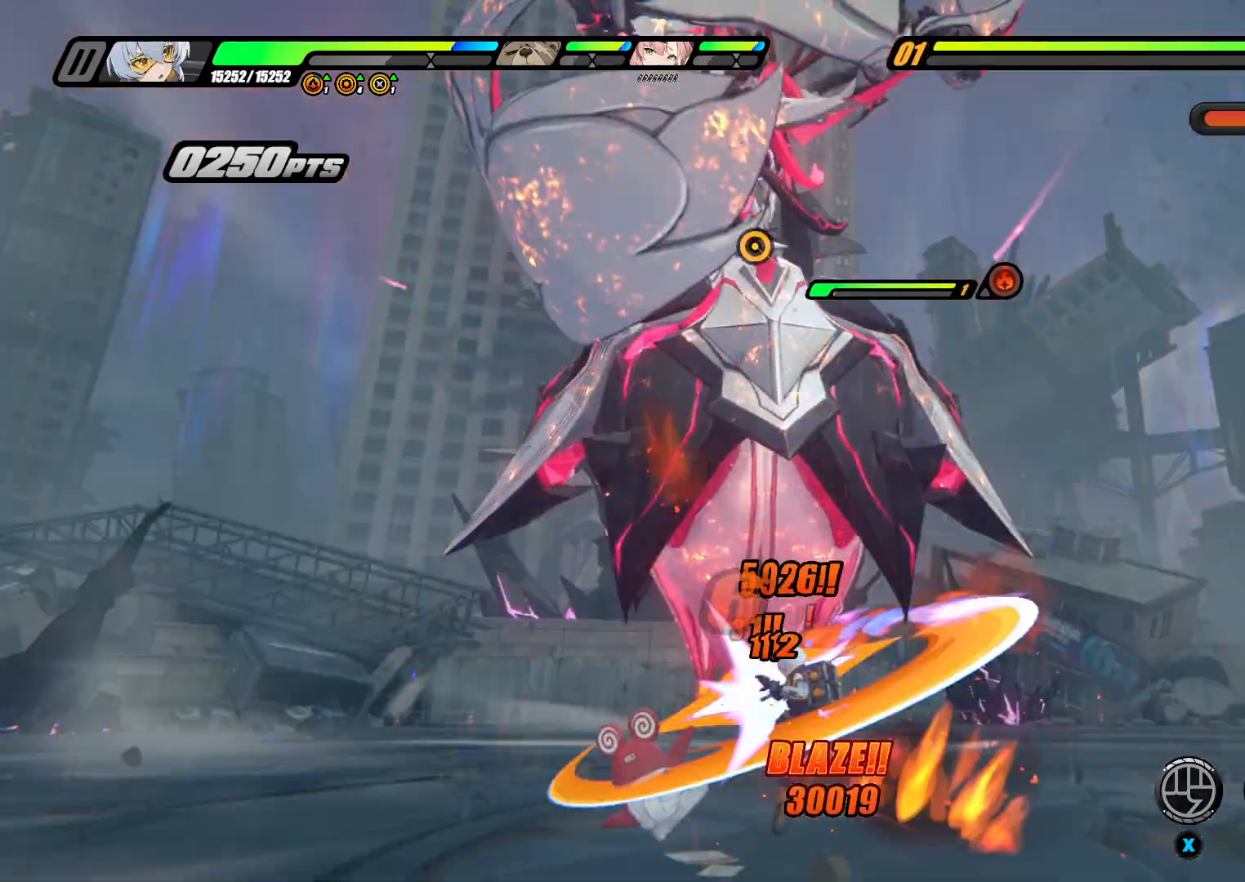
{"buttons": ["A"], "left_stick": "up", "right_stick": "center", "events": [[100, "X", "up"], [267, "X", "down"], [400, "X", "up"], [500, "A", "down"]]}
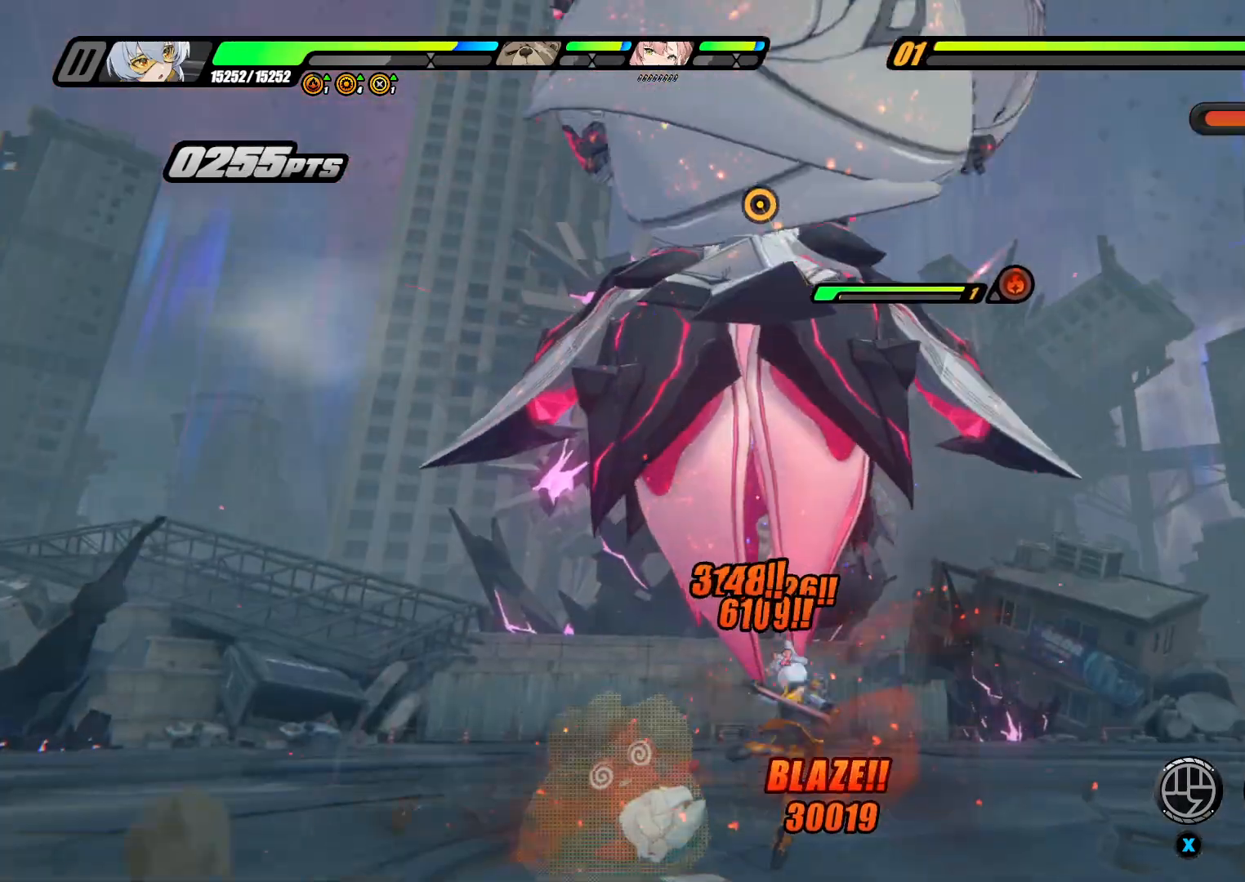
{"buttons": ["X"], "left_stick": "up", "right_stick": "center", "events": [[67, "left_stick", "right"], [133, "A", "up"], [233, "A", "down"], [300, "left_stick", "up"], [333, "A", "up"], [433, "X", "down"]]}
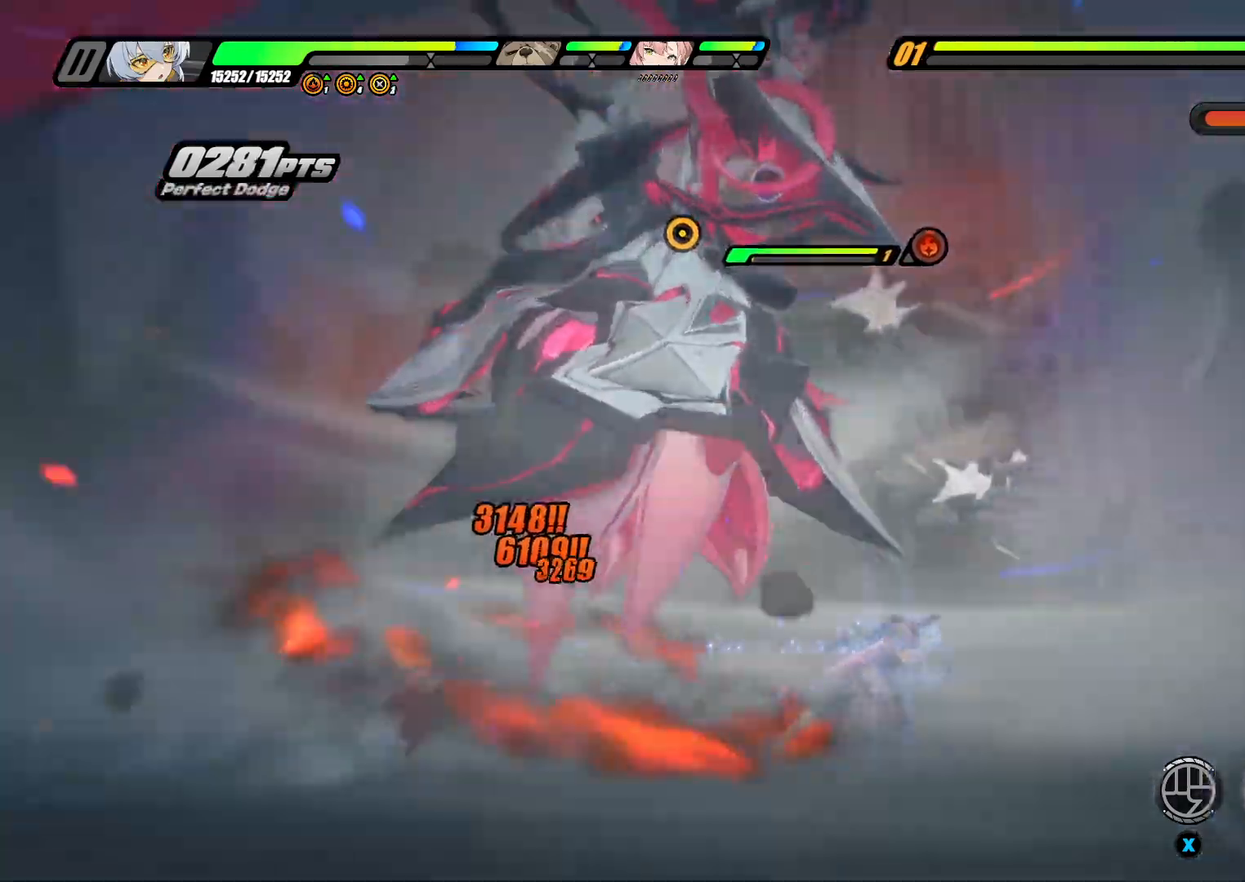
{"buttons": ["X"], "left_stick": "up-left", "right_stick": "center", "events": [[67, "X", "up"], [133, "X", "down"], [167, "left_stick", "up-left"], [233, "X", "up"], [300, "X", "down"], [433, "X", "up"], [500, "X", "down"]]}
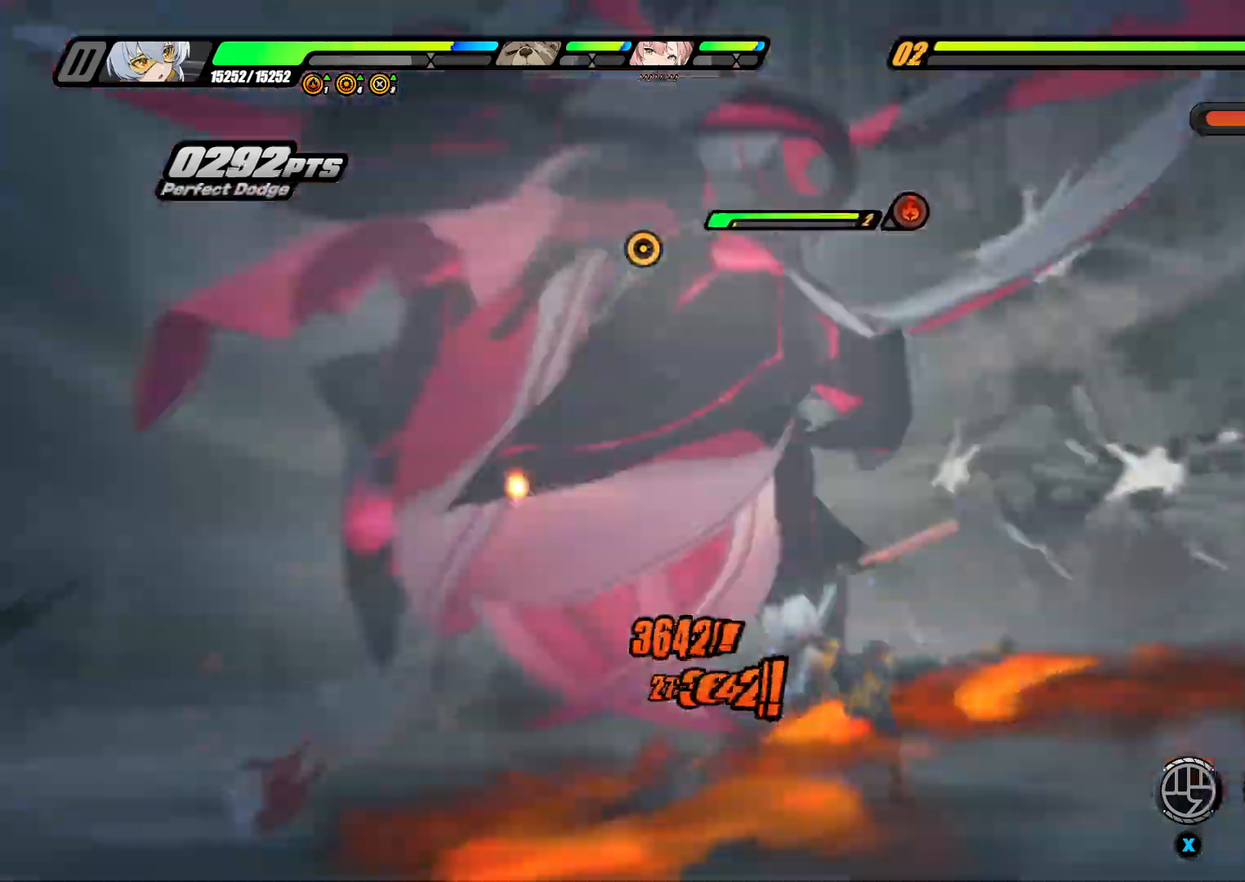
{"buttons": [], "left_stick": "up-left", "right_stick": "center", "events": [[167, "X", "up"], [200, "X", "down"], [333, "X", "up"], [367, "X", "down"], [500, "X", "up"]]}
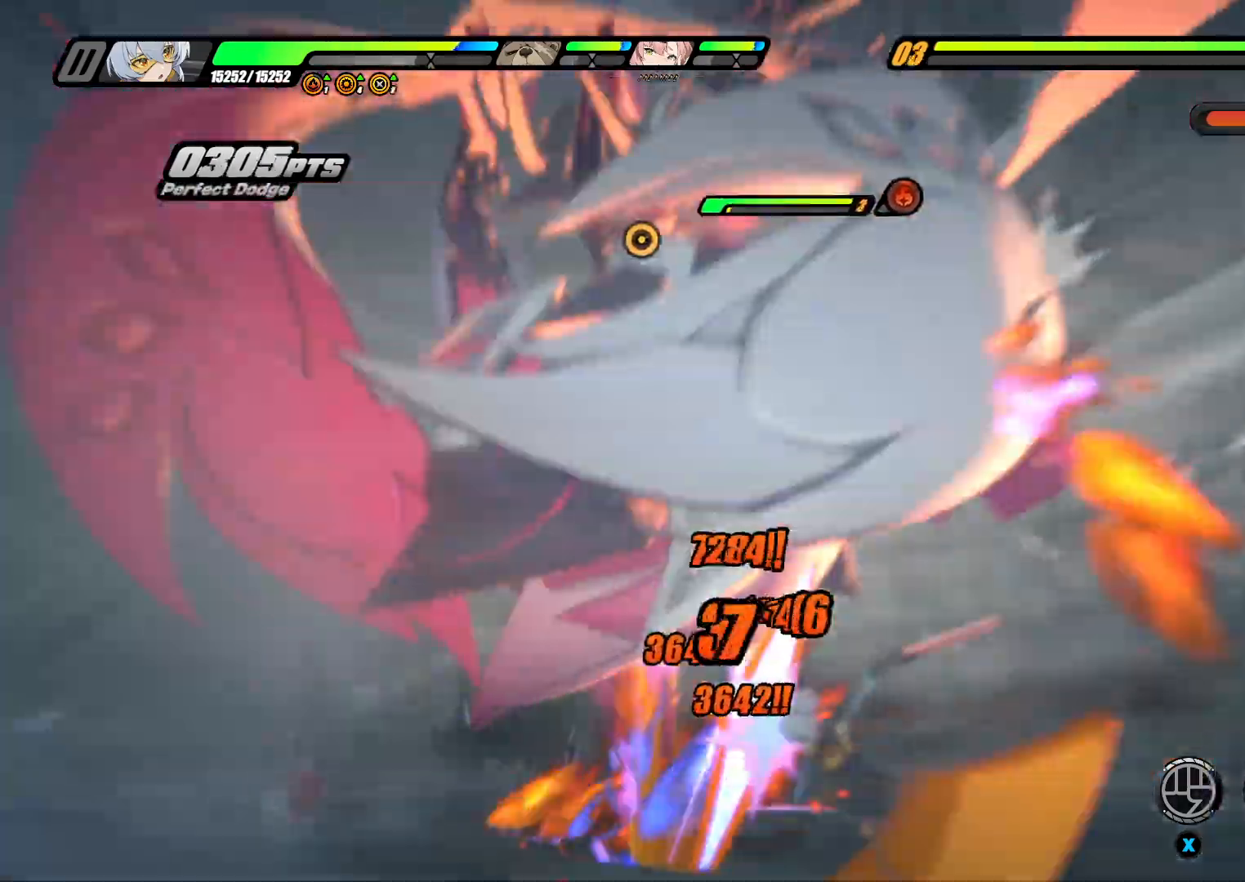
{"buttons": ["X"], "left_stick": "up-left", "right_stick": "center", "events": [[100, "A", "down"], [233, "A", "up"], [267, "X", "down"], [367, "X", "up"], [433, "X", "down"]]}
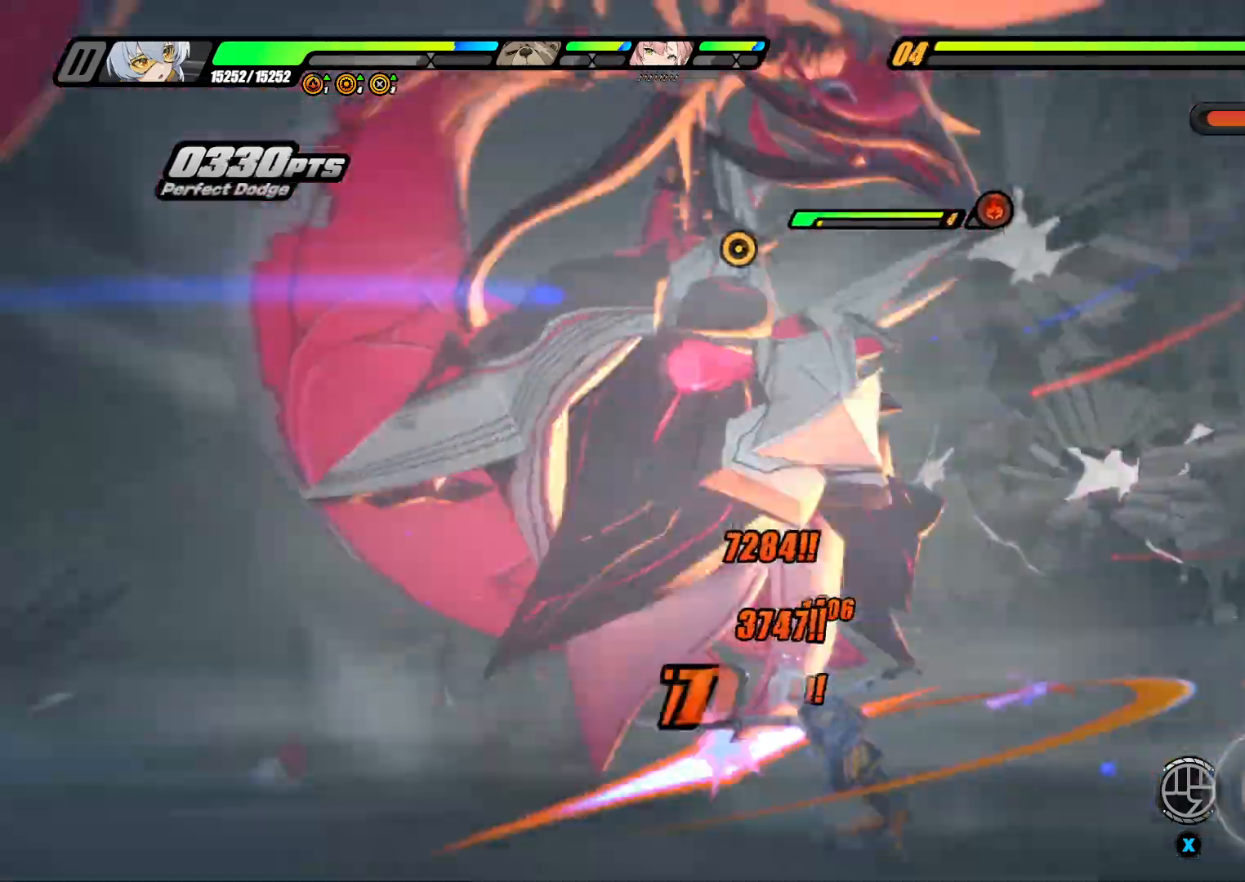
{"buttons": ["Y"], "left_stick": "up-left", "right_stick": "center", "events": [[33, "X", "up"], [100, "R1", "down"], [200, "R1", "up"], [267, "Y", "down"], [367, "Y", "up"], [433, "Y", "down"]]}
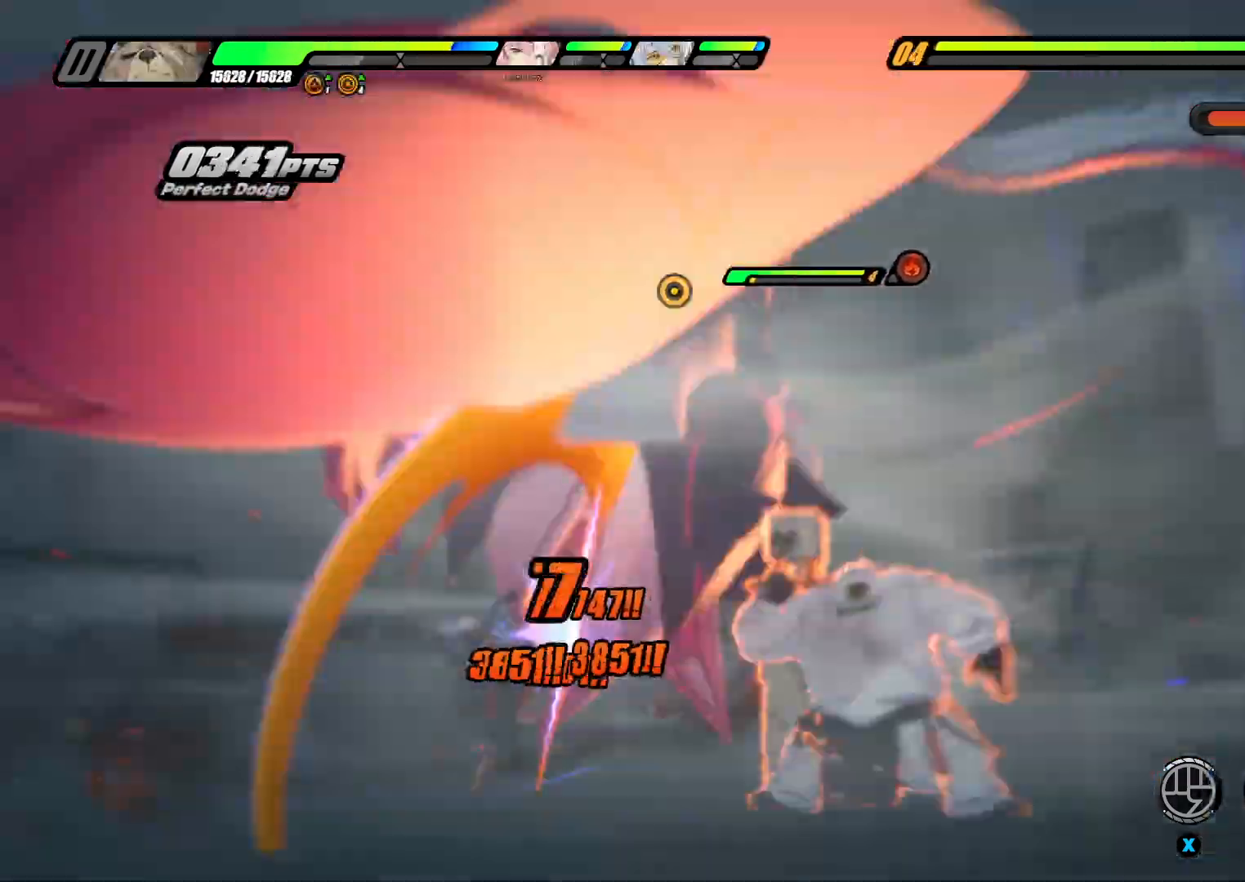
{"buttons": [], "left_stick": "up-left", "right_stick": "center", "events": [[67, "Y", "up"], [167, "Y", "down"], [300, "Y", "up"], [367, "Y", "down"], [467, "Y", "up"]]}
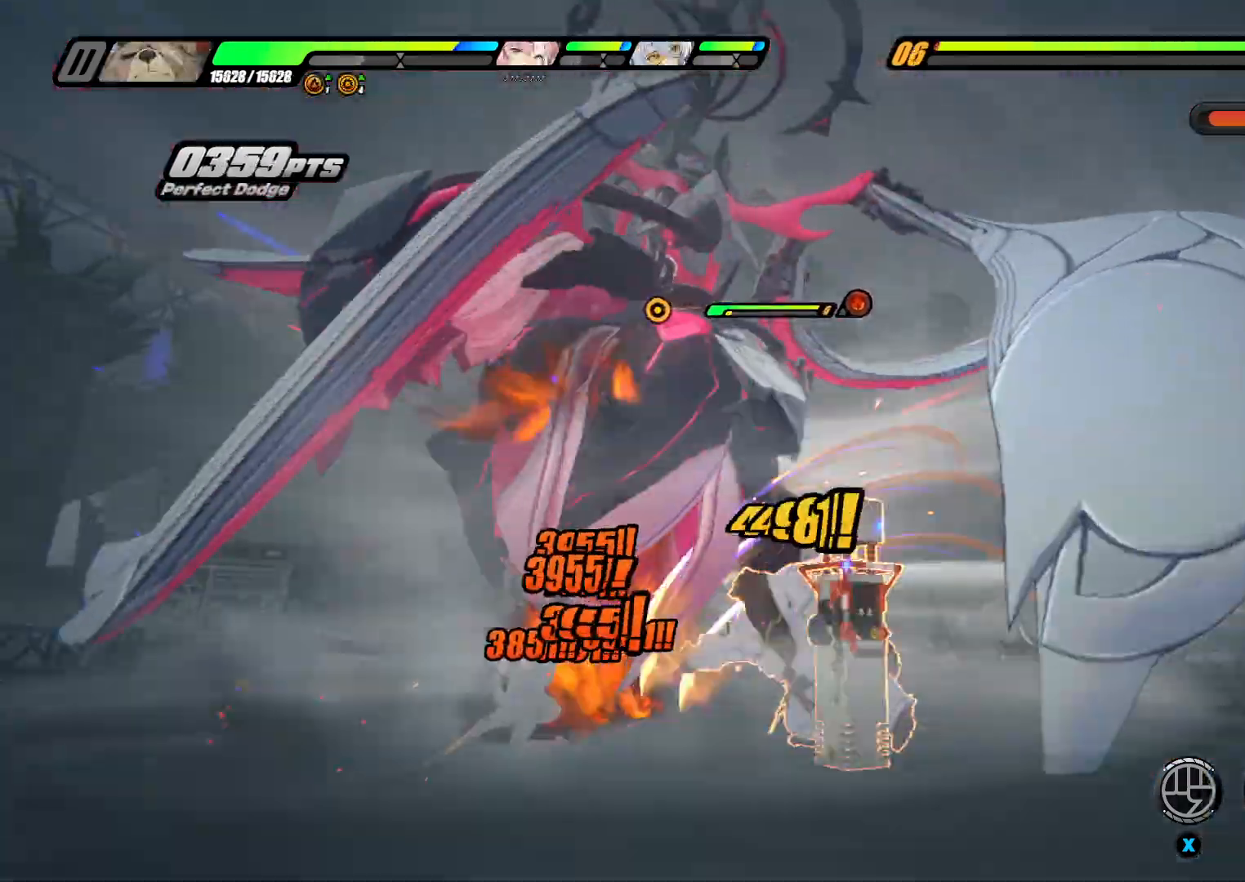
{"buttons": [], "left_stick": "up-left", "right_stick": "center", "events": [[33, "Y", "down"], [167, "Y", "up"], [233, "A", "down"], [367, "X", "down"], [400, "A", "up"], [467, "X", "up"]]}
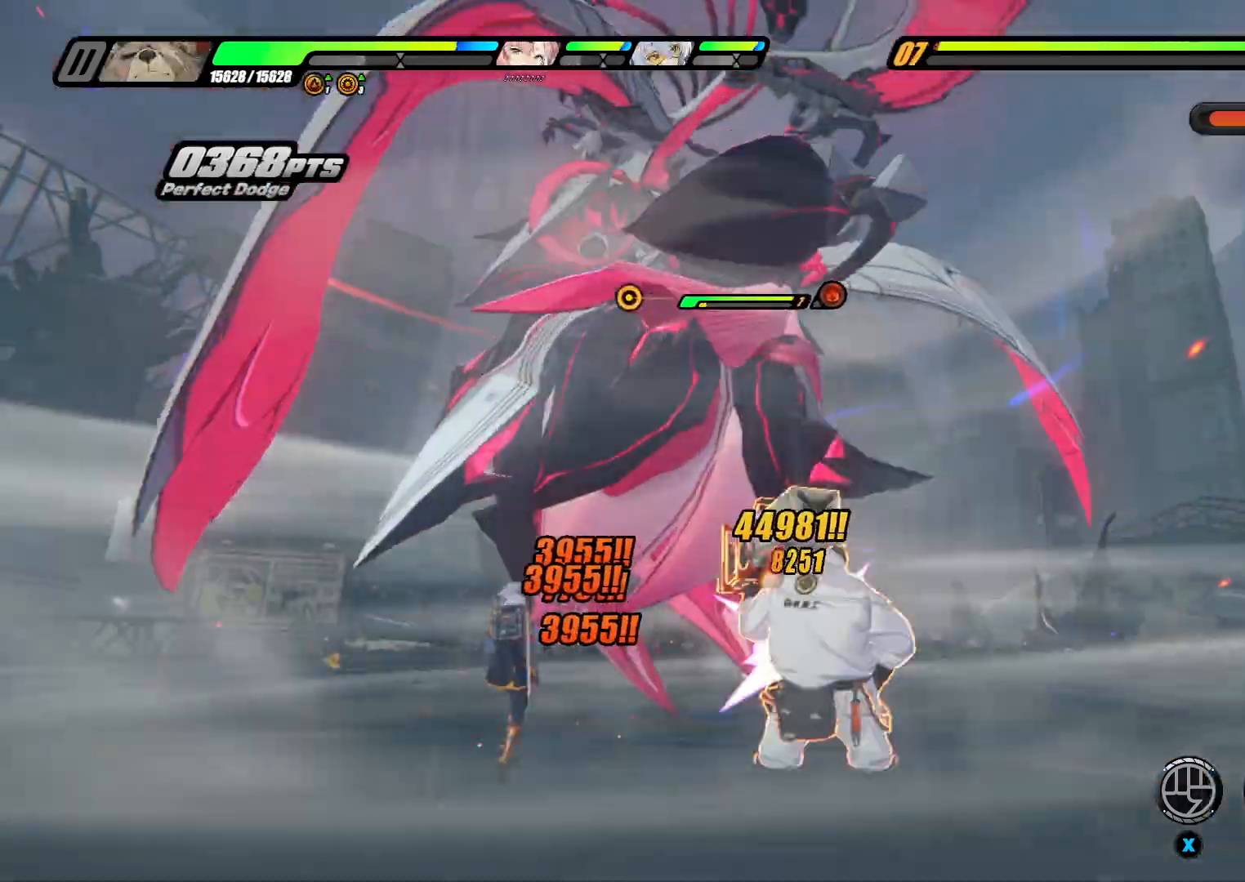
{"buttons": ["X"], "left_stick": "up-left", "right_stick": "center", "events": [[33, "A", "down"], [133, "X", "down"], [167, "A", "up"], [267, "X", "up"], [300, "X", "down"], [400, "X", "up"], [500, "X", "down"]]}
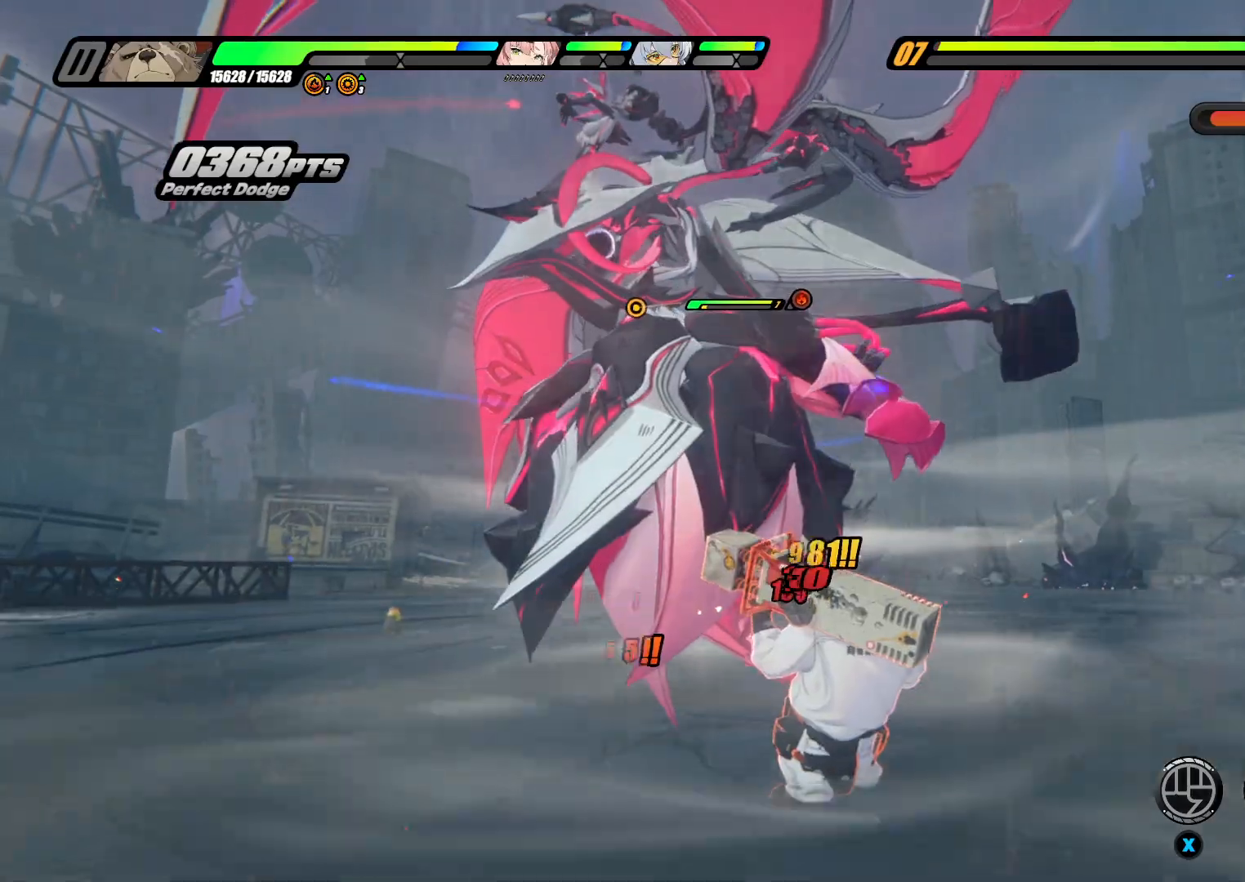
{"buttons": [], "left_stick": "up-left", "right_stick": "center", "events": [[67, "X", "up"], [200, "A", "down"], [200, "X", "down"], [267, "X", "up"], [300, "A", "up"], [300, "R1", "down"], [433, "R1", "up"]]}
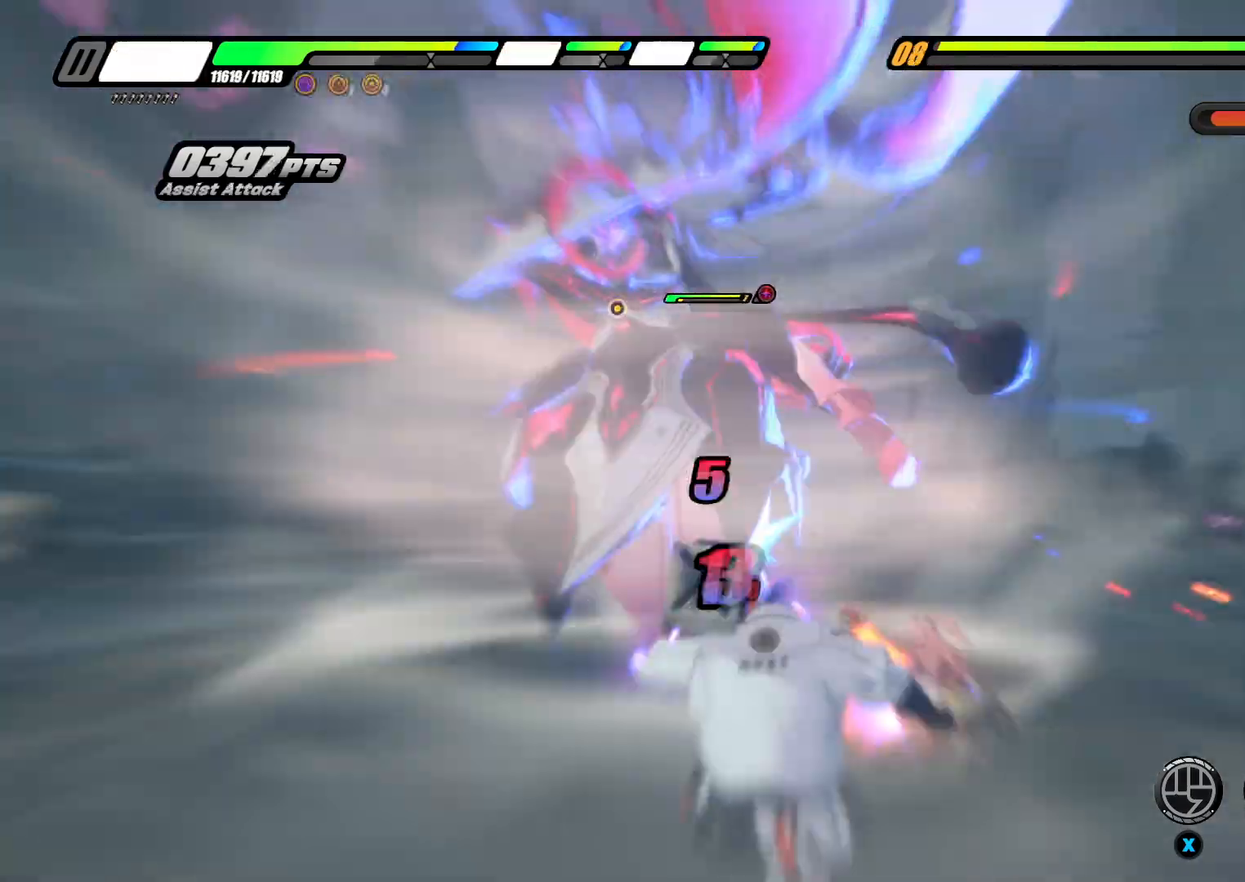
{"buttons": ["Y"], "left_stick": "up-left", "right_stick": "center", "events": [[33, "Y", "down"], [133, "Y", "up"], [200, "Y", "down"], [367, "Y", "up"], [400, "Y", "down"]]}
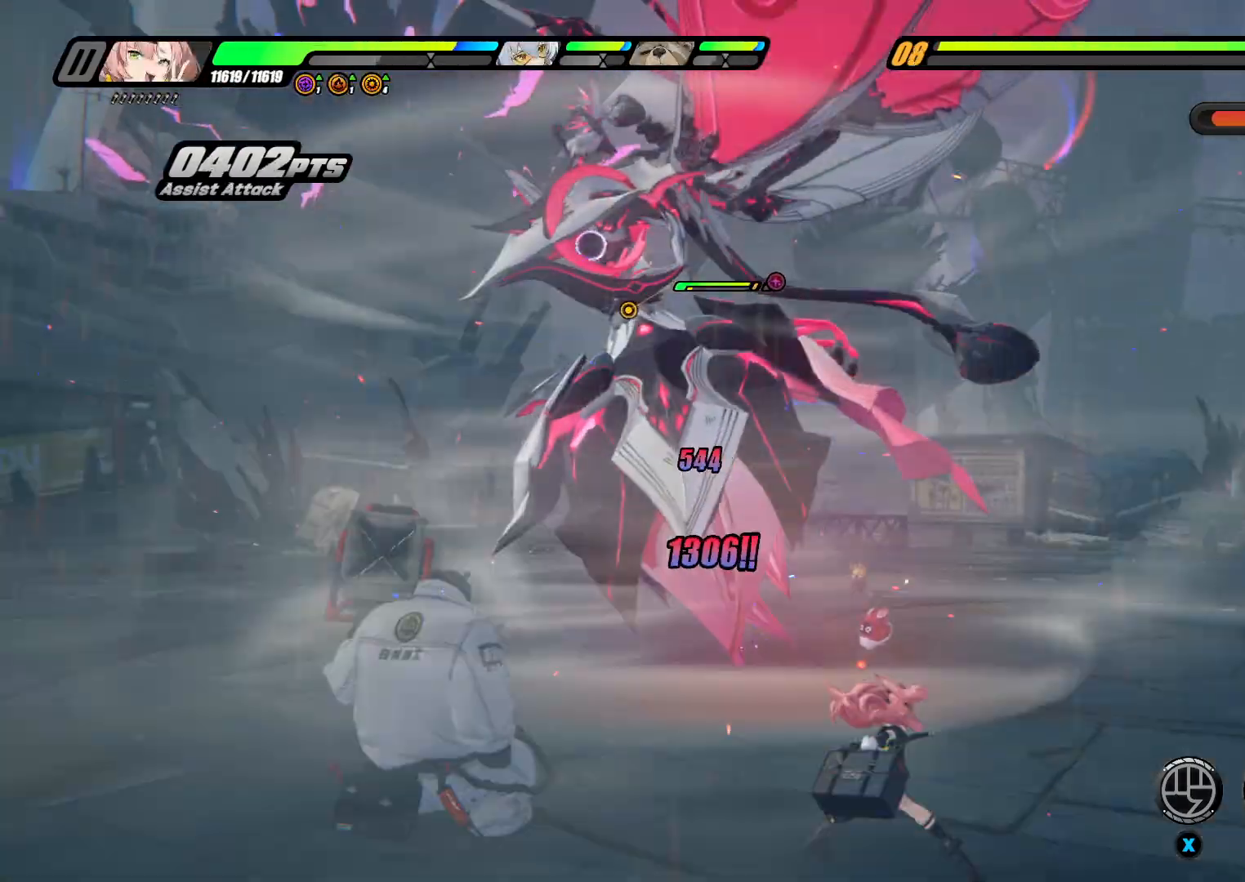
{"buttons": ["Y"], "left_stick": "up", "right_stick": "center", "events": [[33, "Y", "up"], [67, "Y", "down"], [233, "Y", "up"], [333, "Y", "down"], [433, "Y", "up"], [500, "Y", "down"], [500, "left_stick", "up"]]}
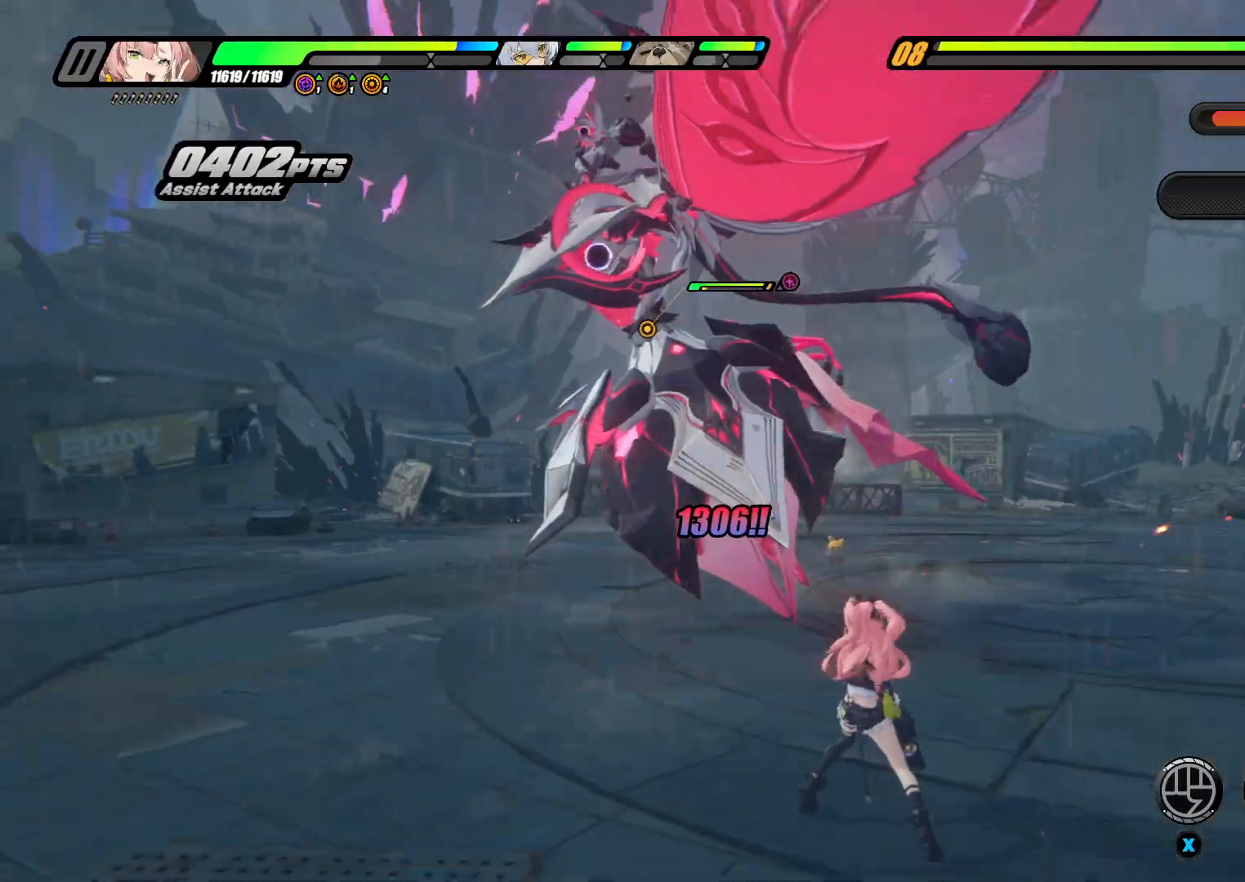
{"buttons": ["A"], "left_stick": "up", "right_stick": "center", "events": [[233, "Y", "up"], [367, "R1", "down"], [467, "R1", "up"], [500, "A", "down"]]}
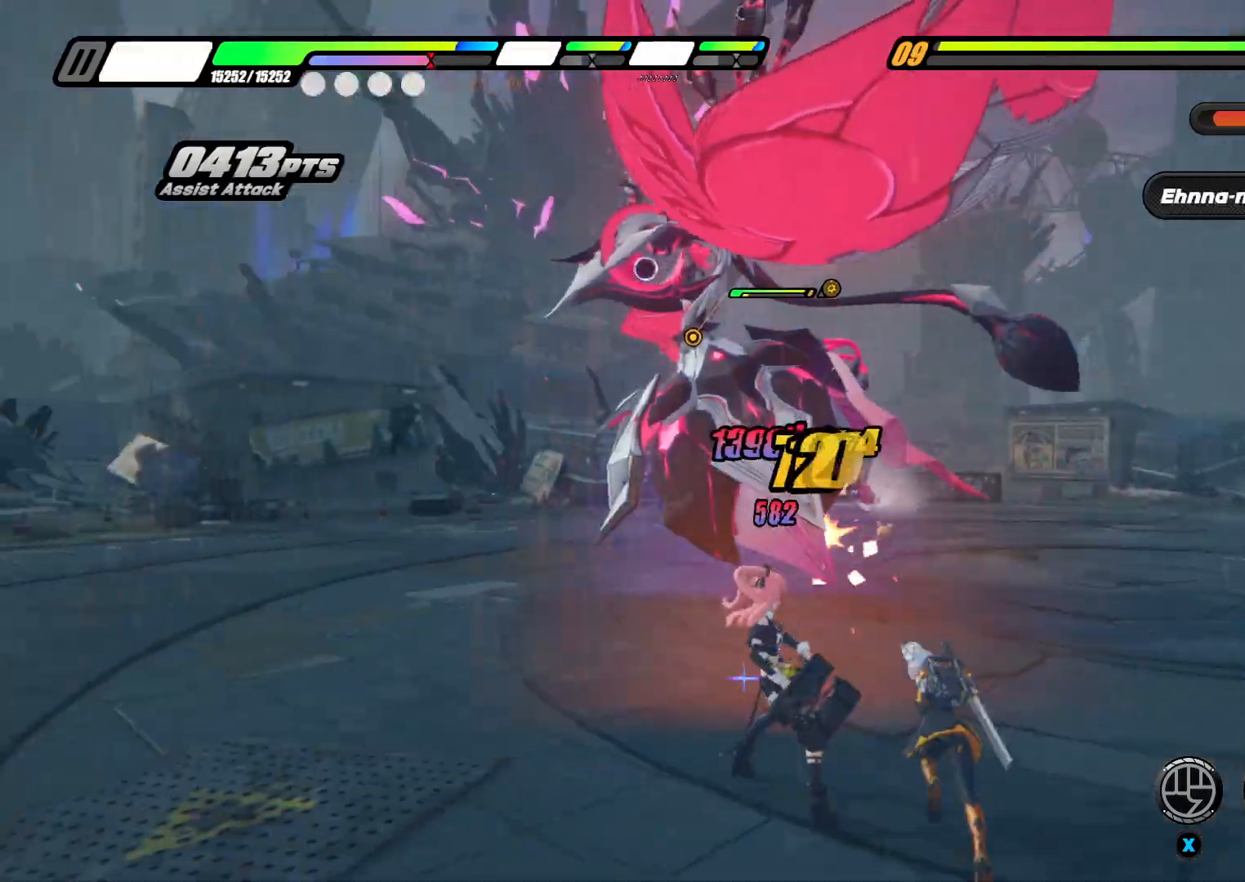
{"buttons": [], "left_stick": "up", "right_stick": "center", "events": [[167, "A", "up"], [200, "X", "down"], [300, "X", "up"], [400, "X", "down"], [500, "X", "up"]]}
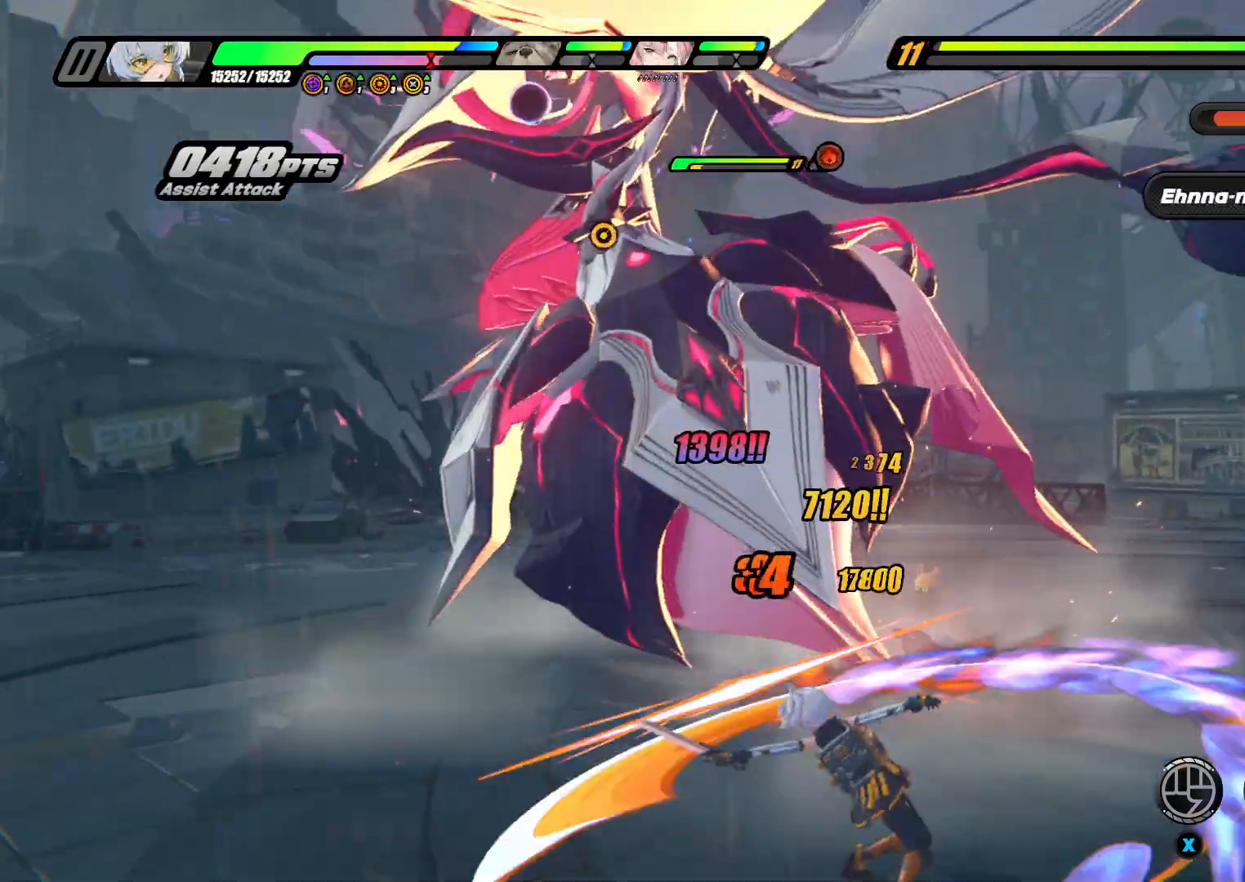
{"buttons": [], "left_stick": "up", "right_stick": "center", "events": [[100, "X", "down"], [233, "X", "up"], [400, "X", "down"], [500, "X", "up"]]}
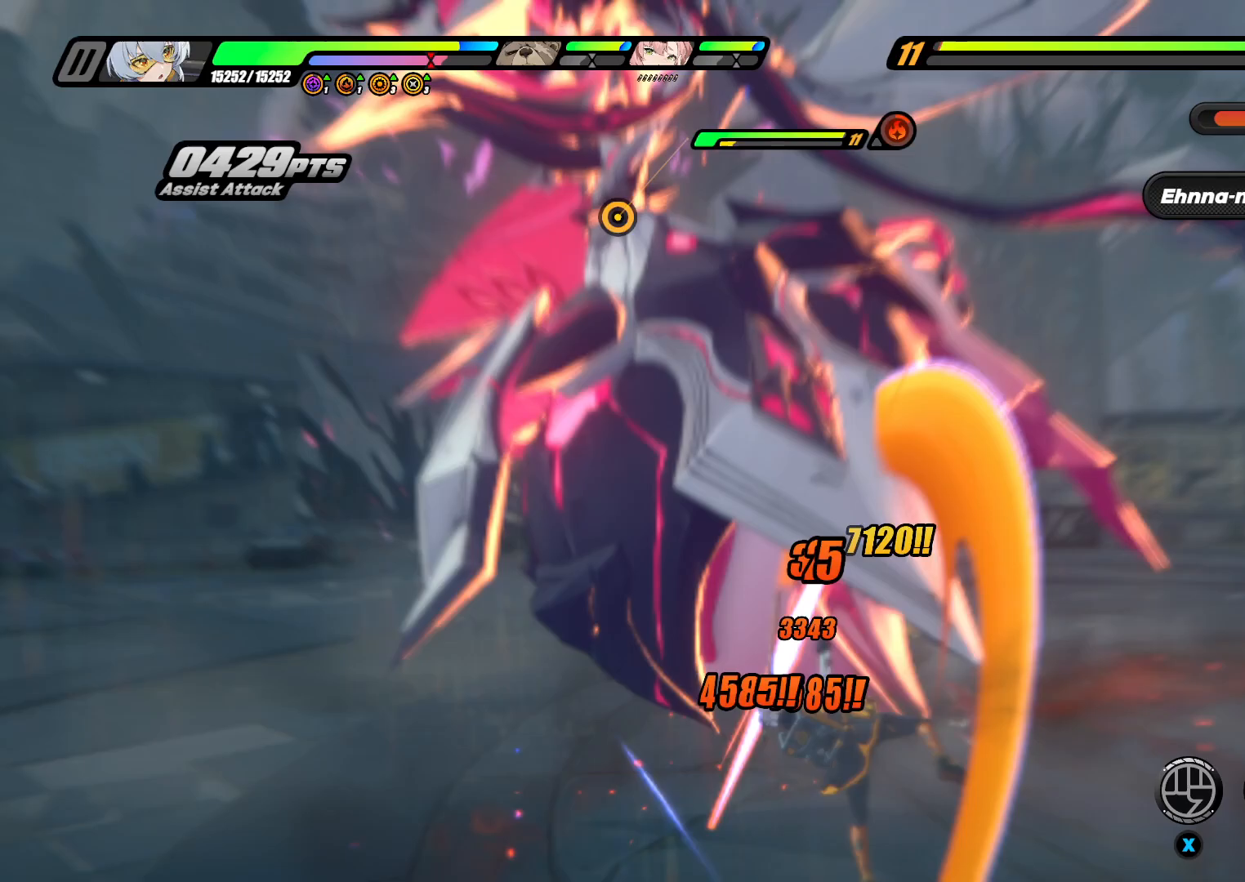
{"buttons": ["X"], "left_stick": "up", "right_stick": "center", "events": [[67, "X", "down"], [200, "X", "up"], [300, "X", "down"], [433, "X", "up"], [500, "X", "down"]]}
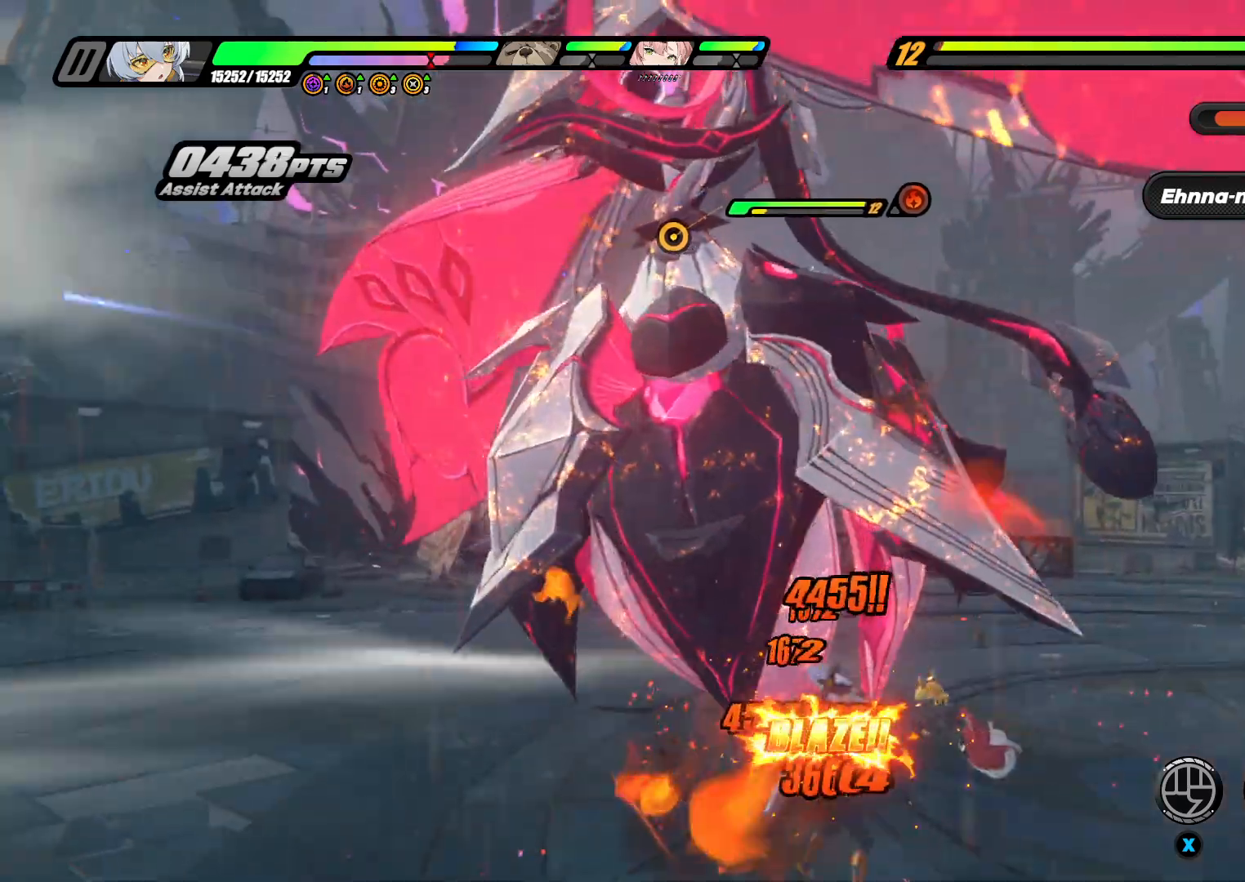
{"buttons": ["X"], "left_stick": "up", "right_stick": "center", "events": [[167, "X", "up"], [200, "X", "down"], [367, "X", "up"], [433, "X", "down"]]}
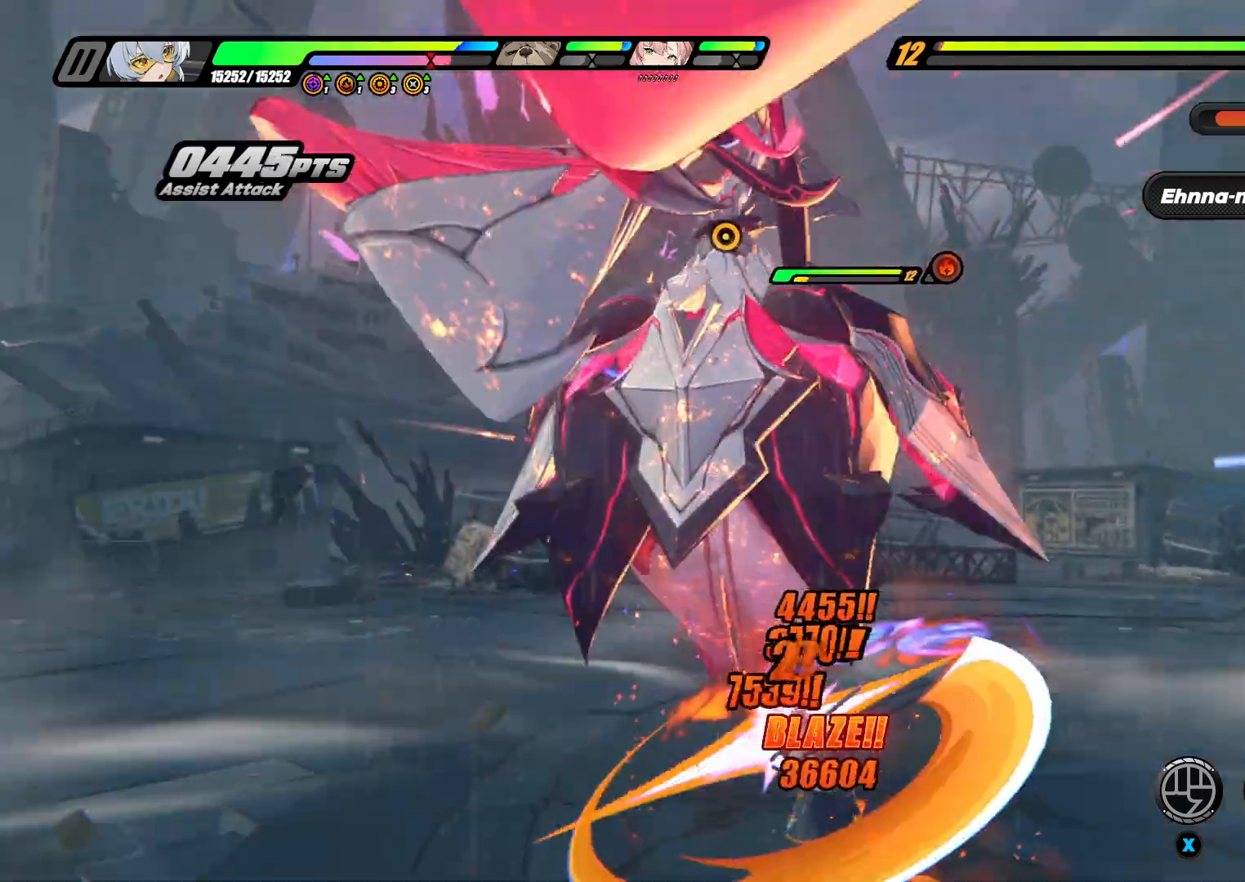
{"buttons": [], "left_stick": "up", "right_stick": "center", "events": [[67, "X", "up"], [133, "X", "down"], [267, "X", "up"], [367, "X", "down"], [500, "X", "up"]]}
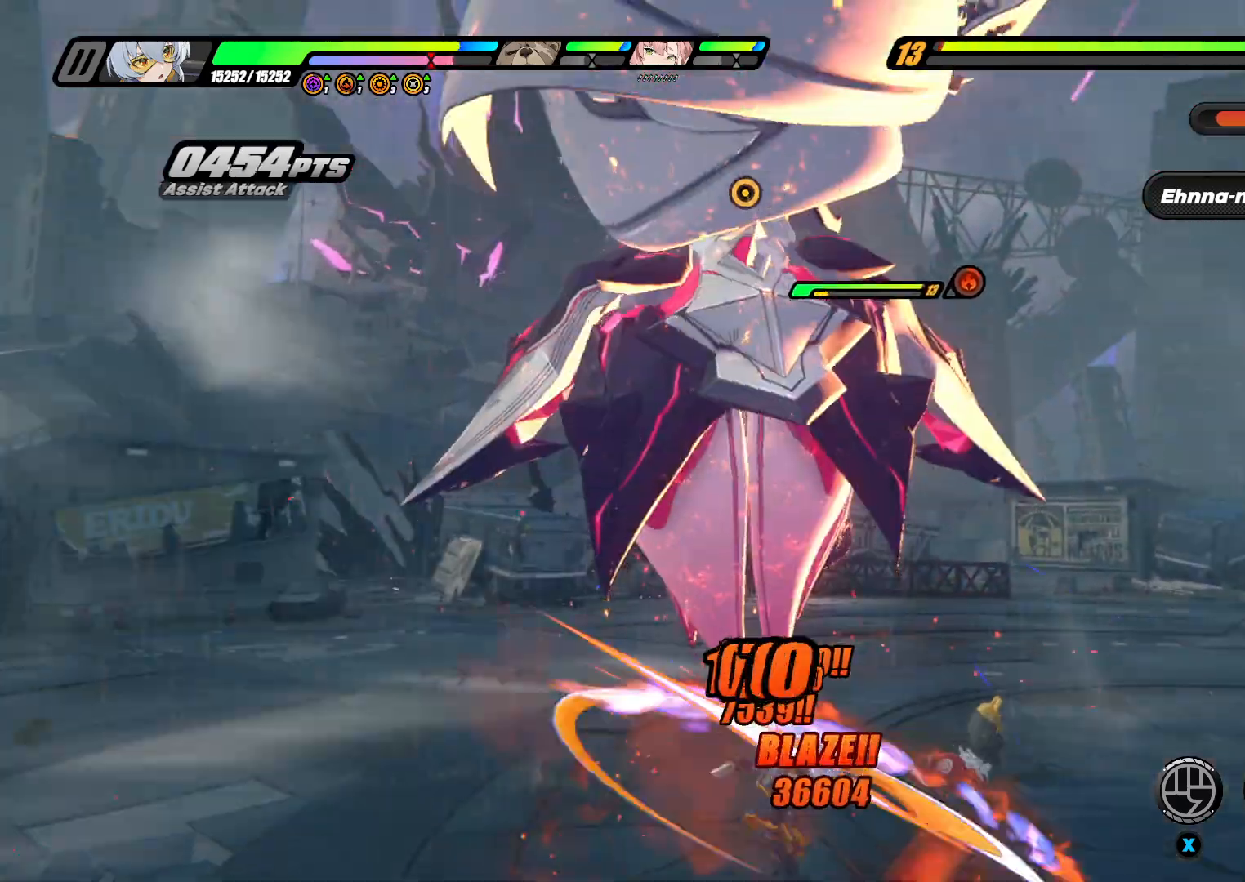
{"buttons": ["A"], "left_stick": "up", "right_stick": "center", "events": [[67, "R1", "down"], [167, "R1", "up"], [400, "A", "down"]]}
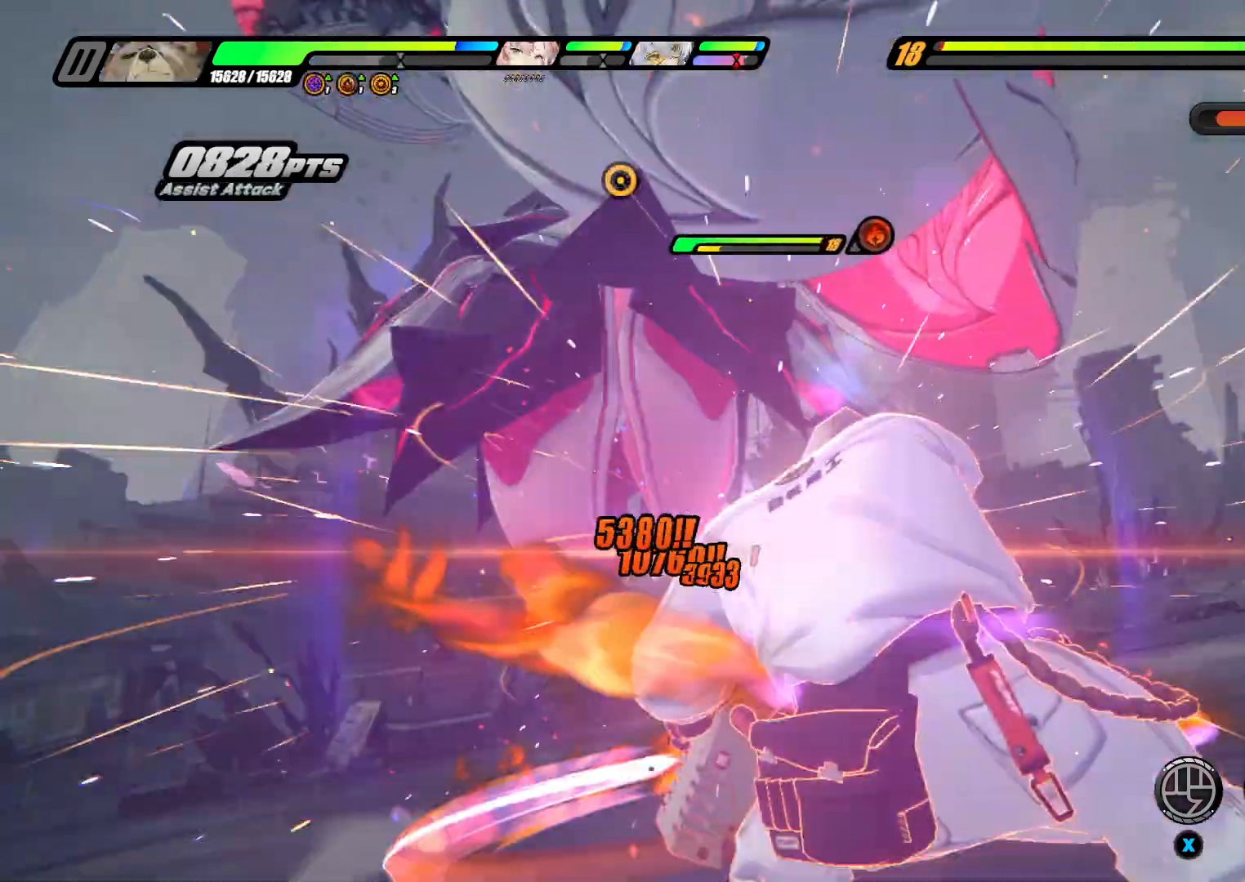
{"buttons": ["A"], "left_stick": "up", "right_stick": "center", "events": [[33, "A", "up"], [100, "X", "down"], [200, "X", "up"], [300, "A", "down"], [433, "A", "up"], [500, "A", "down"]]}
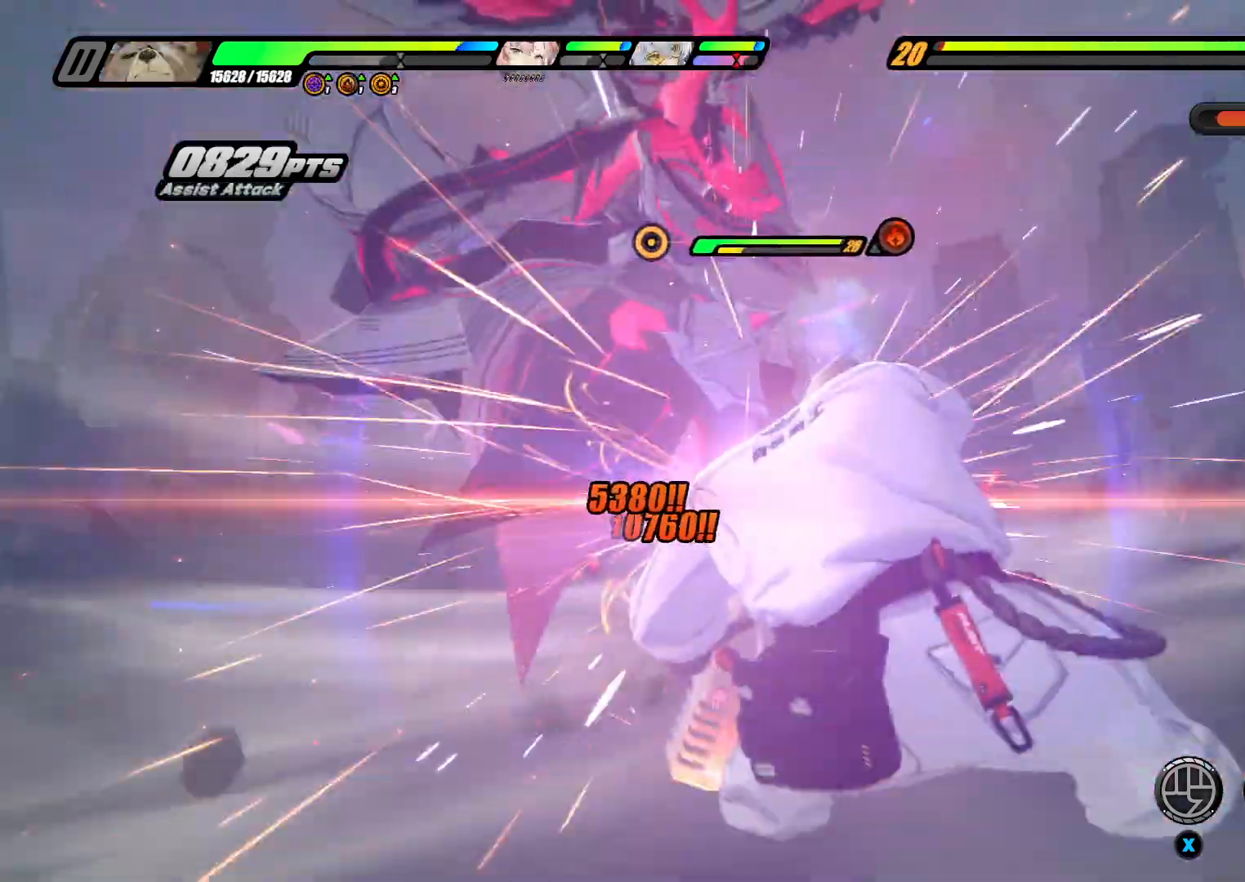
{"buttons": ["A"], "left_stick": "up", "right_stick": "center", "events": [[133, "A", "up"], [167, "X", "down"], [233, "X", "up"], [300, "X", "down"], [433, "X", "up"], [500, "A", "down"]]}
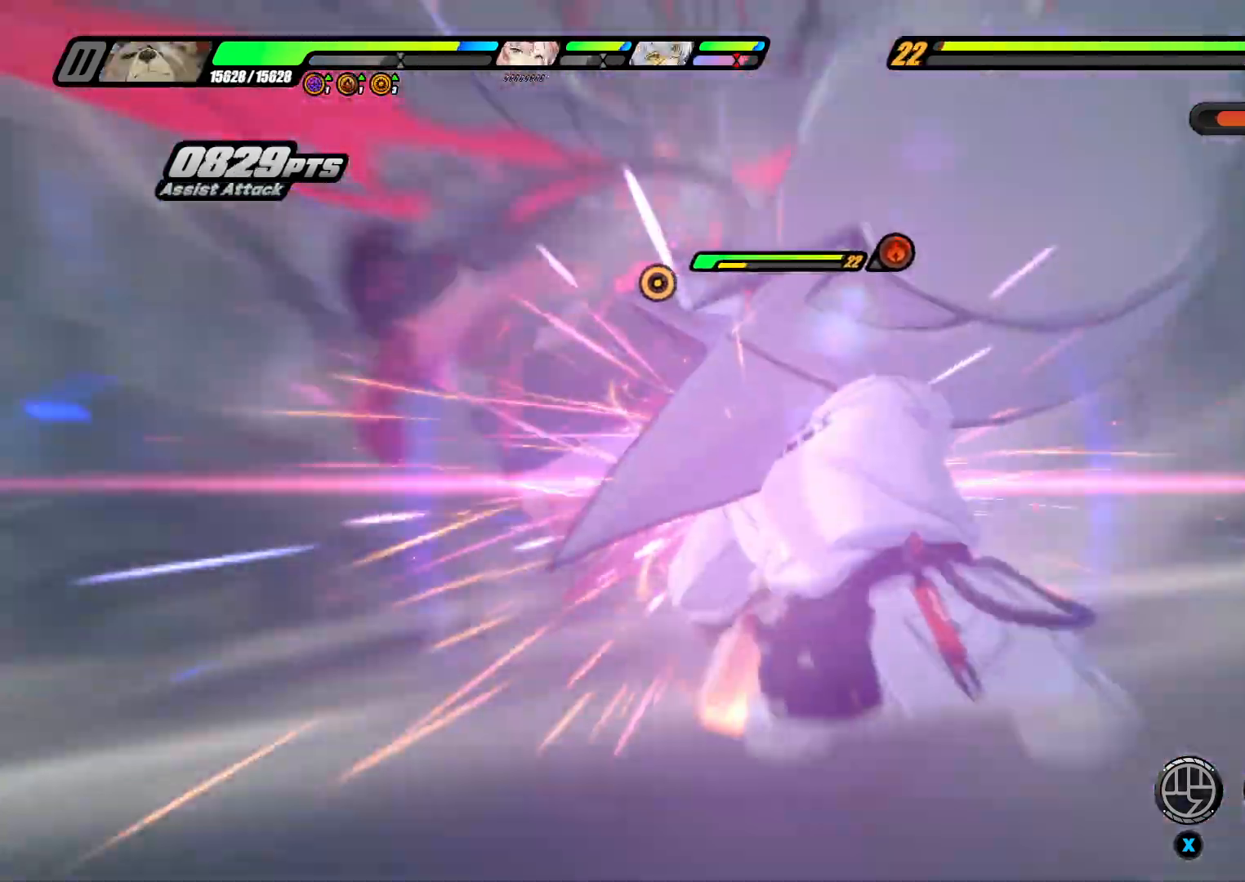
{"buttons": ["X"], "left_stick": "up", "right_stick": "center", "events": [[133, "A", "up"], [267, "X", "down"], [400, "X", "up"], [467, "X", "down"]]}
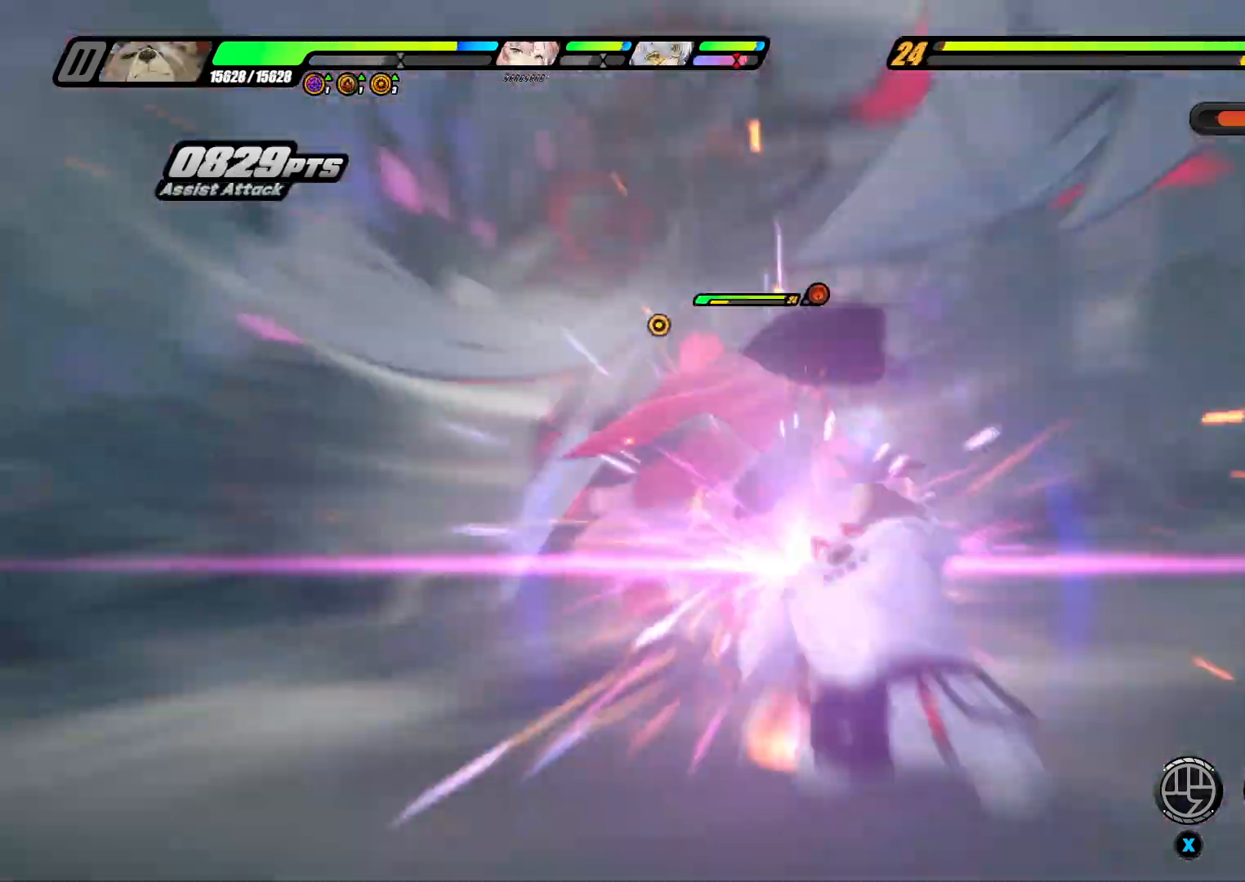
{"buttons": [], "left_stick": "up", "right_stick": "center", "events": [[100, "X", "up"], [267, "X", "down"], [400, "X", "up"]]}
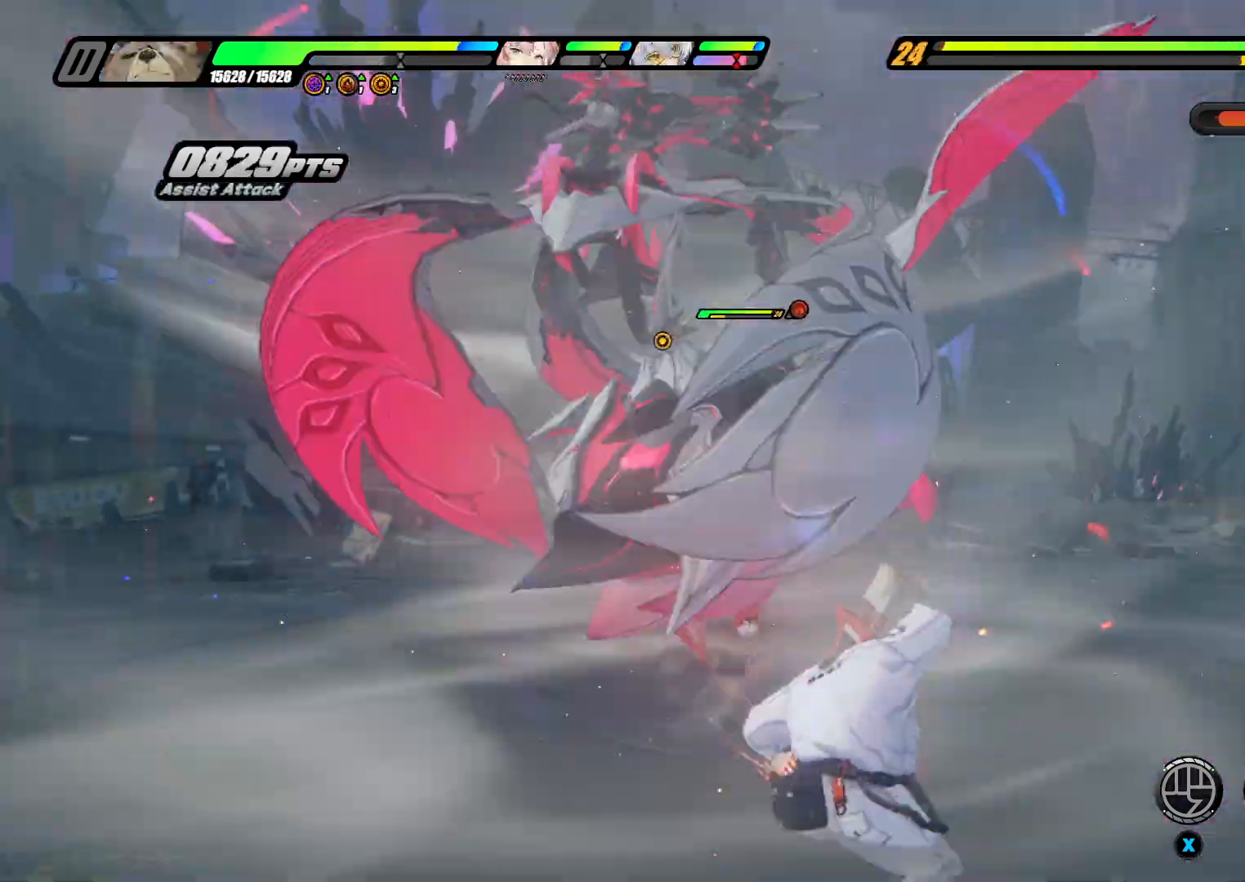
{"buttons": ["A", "X"], "left_stick": "up", "right_stick": "center", "events": [[100, "X", "down"], [133, "A", "down"], [233, "A", "up"], [233, "X", "up"], [400, "A", "down"], [500, "X", "down"]]}
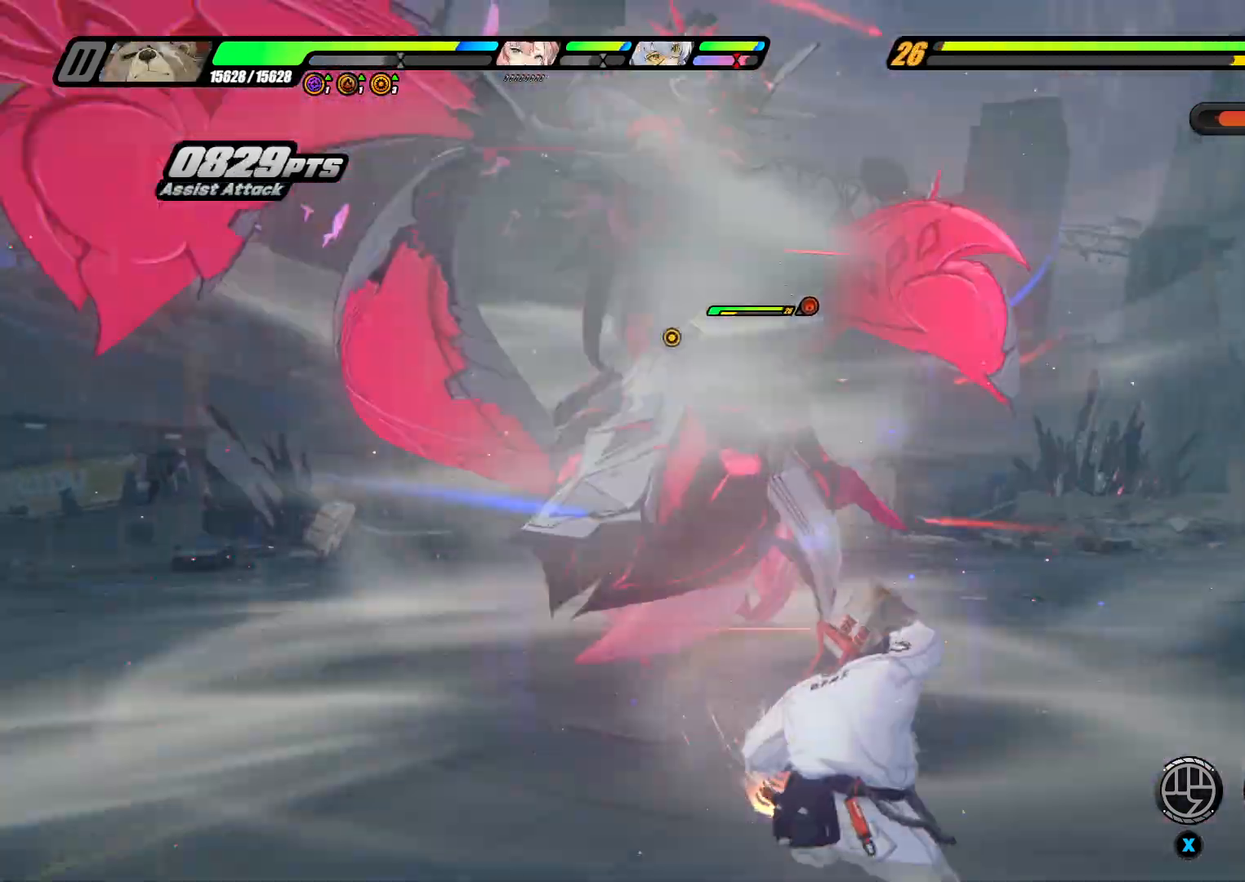
{"buttons": [], "left_stick": "up", "right_stick": "center", "events": [[33, "A", "up"], [100, "X", "up"], [200, "X", "down"], [333, "X", "up"]]}
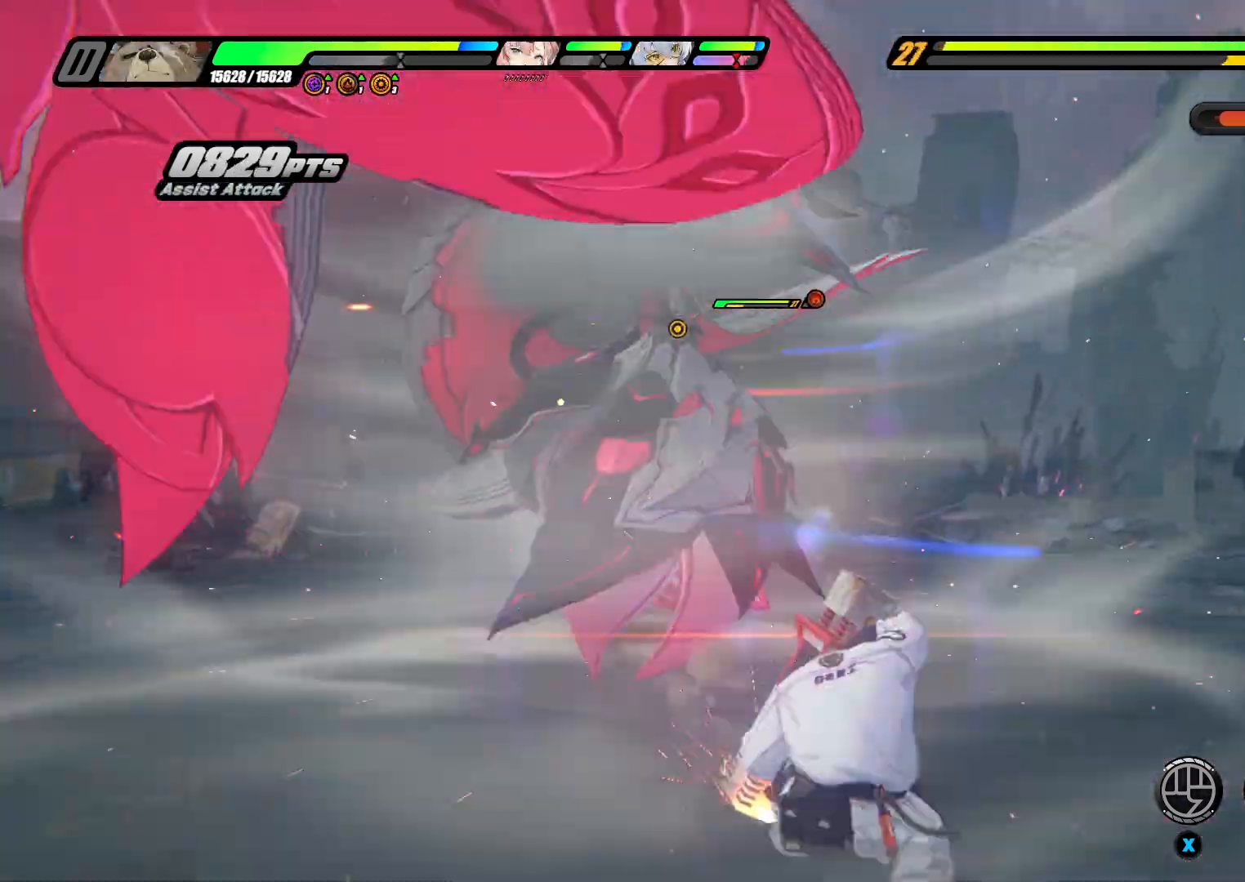
{"buttons": [], "left_stick": "up", "right_stick": "center", "events": []}